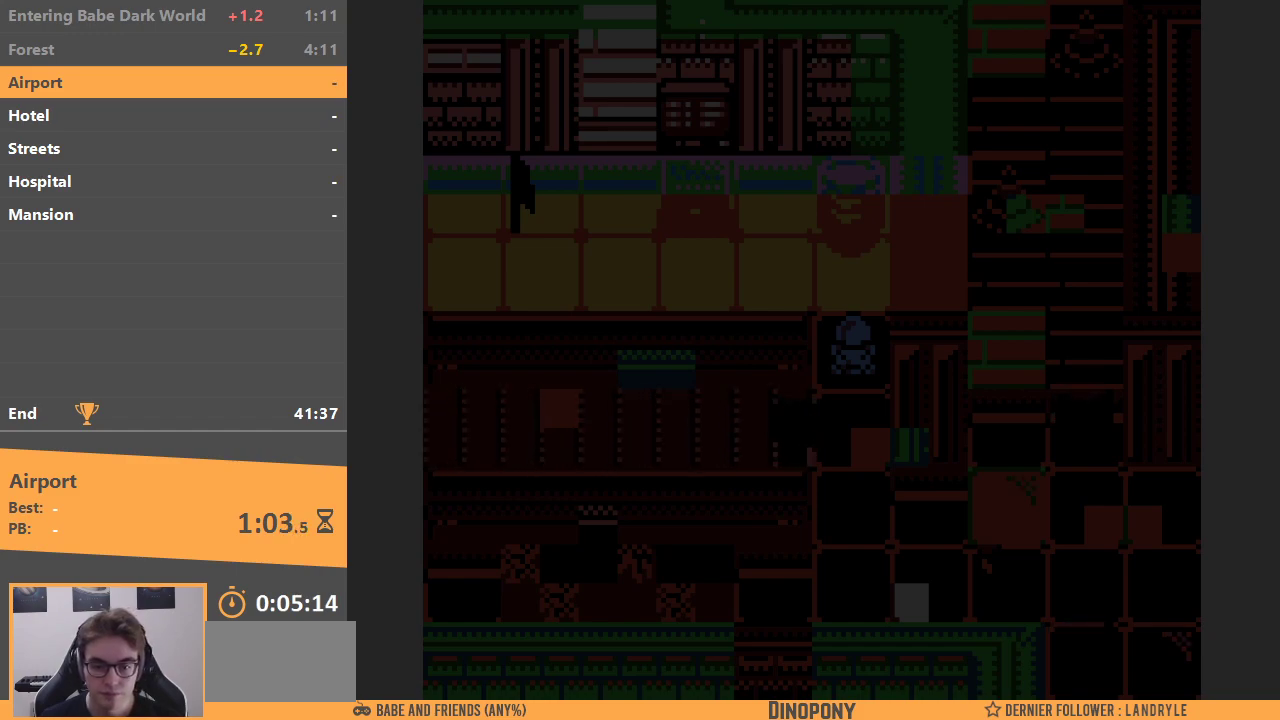
Gameplay with a controller (Nintendo layout); each line is a JSON object with the inputs held at the frame after it. "events" lists button and stick changes between this image and that frame as [ms after this image, input, new state], when the widget could be followed in between. Not read: L1 L3 R3.
{"buttons": ["B"], "events": [[433, "B", "down"]]}
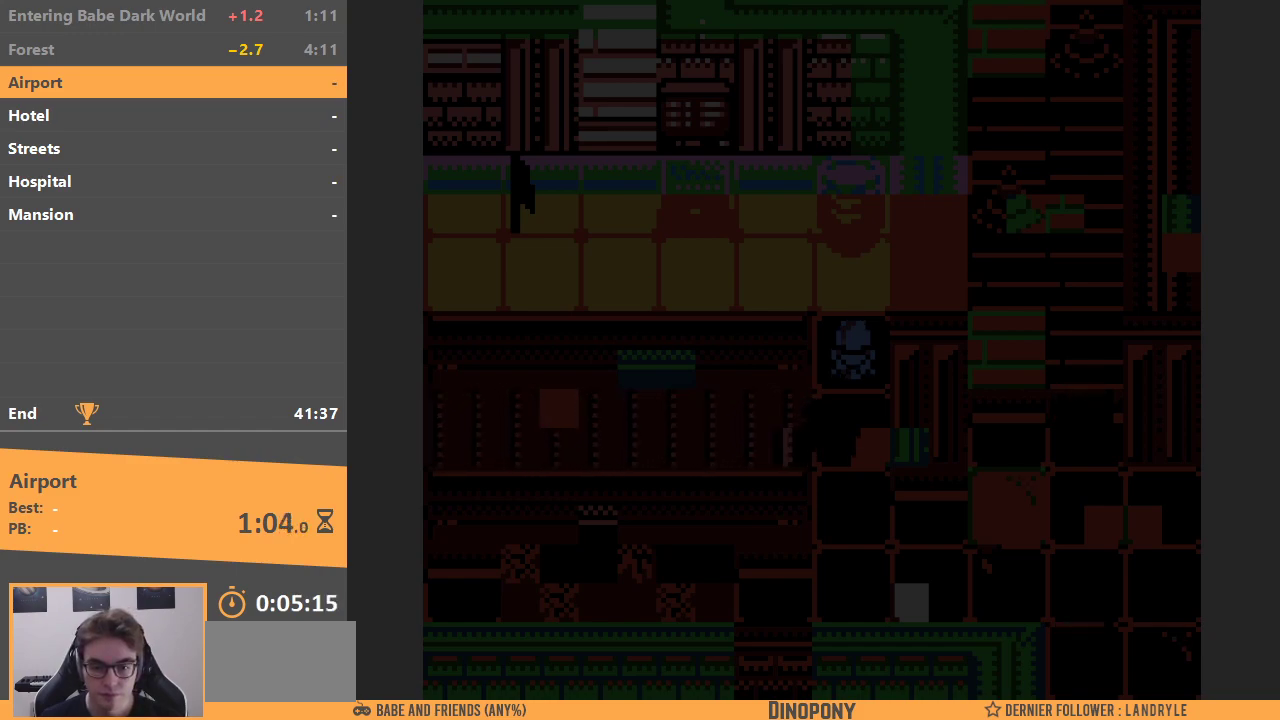
{"buttons": ["B"], "events": [[50, "B", "up"], [117, "B", "down"], [217, "B", "up"], [300, "B", "down"], [367, "B", "up"], [433, "B", "down"]]}
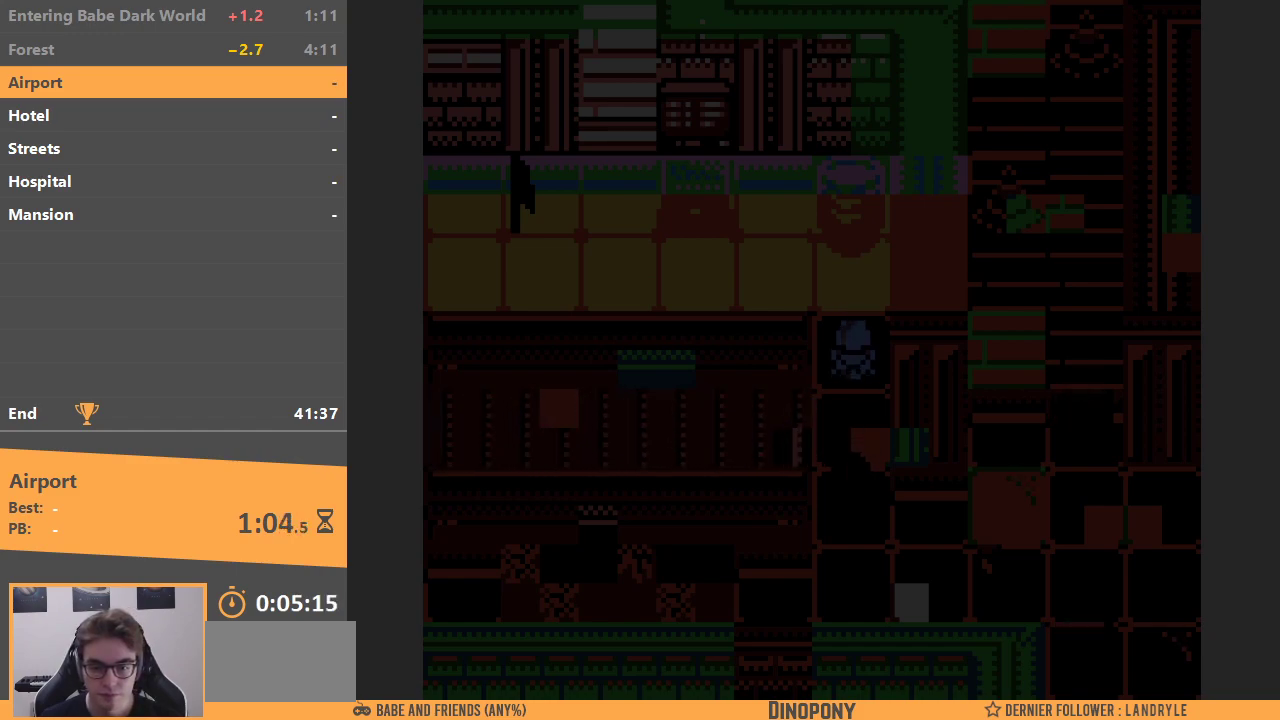
{"buttons": ["DPAD_LEFT"], "events": [[50, "B", "up"], [67, "DPAD_UP", "down"], [400, "DPAD_LEFT", "down"], [450, "DPAD_UP", "up"]]}
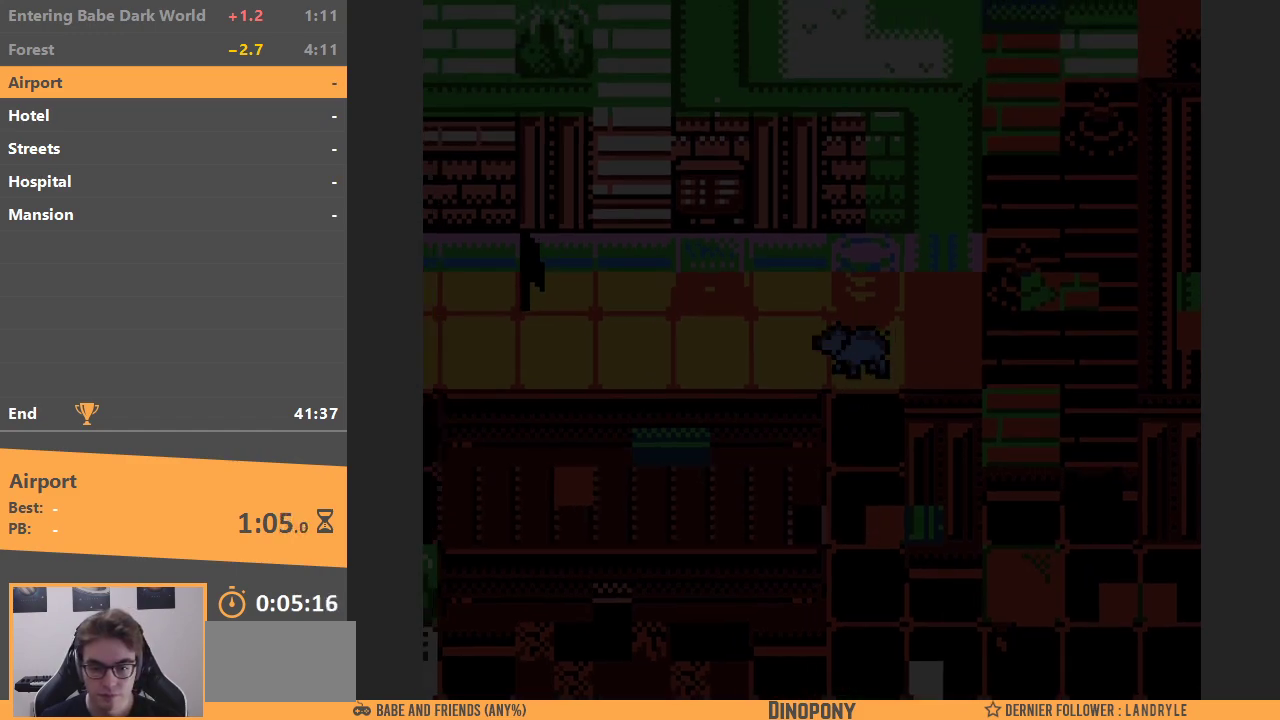
{"buttons": ["DPAD_LEFT"], "events": []}
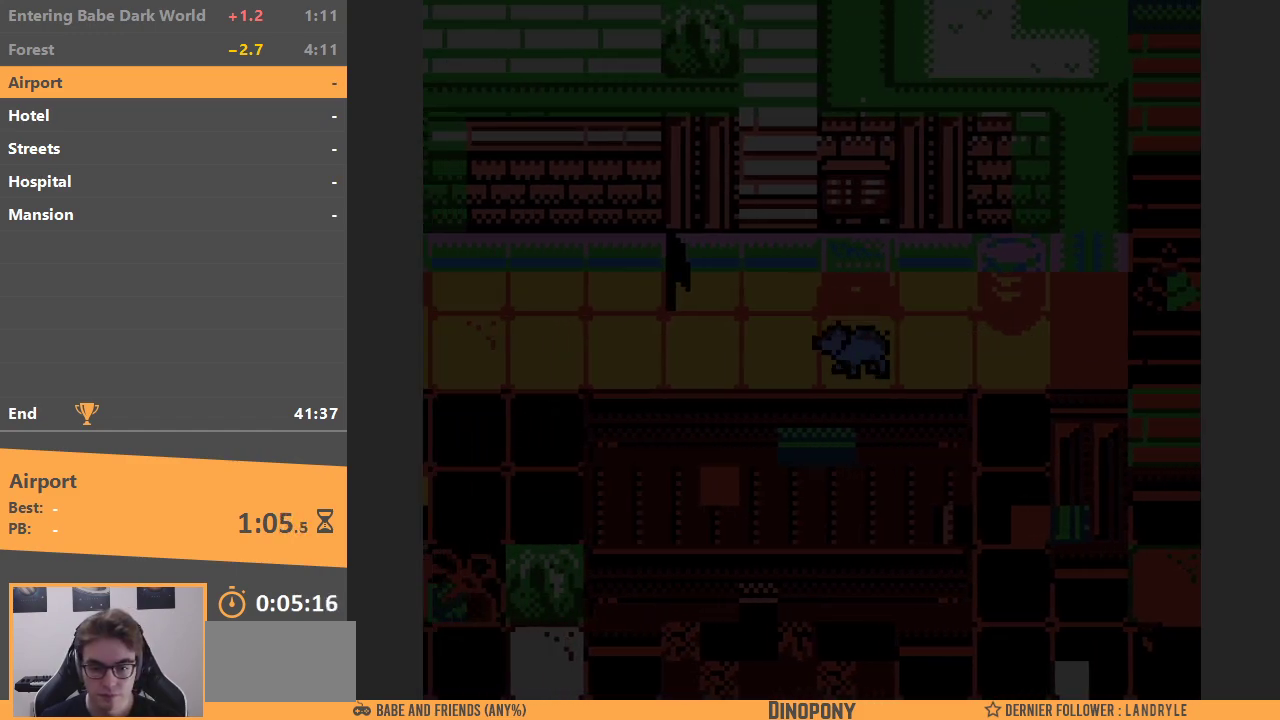
{"buttons": ["DPAD_LEFT"], "events": []}
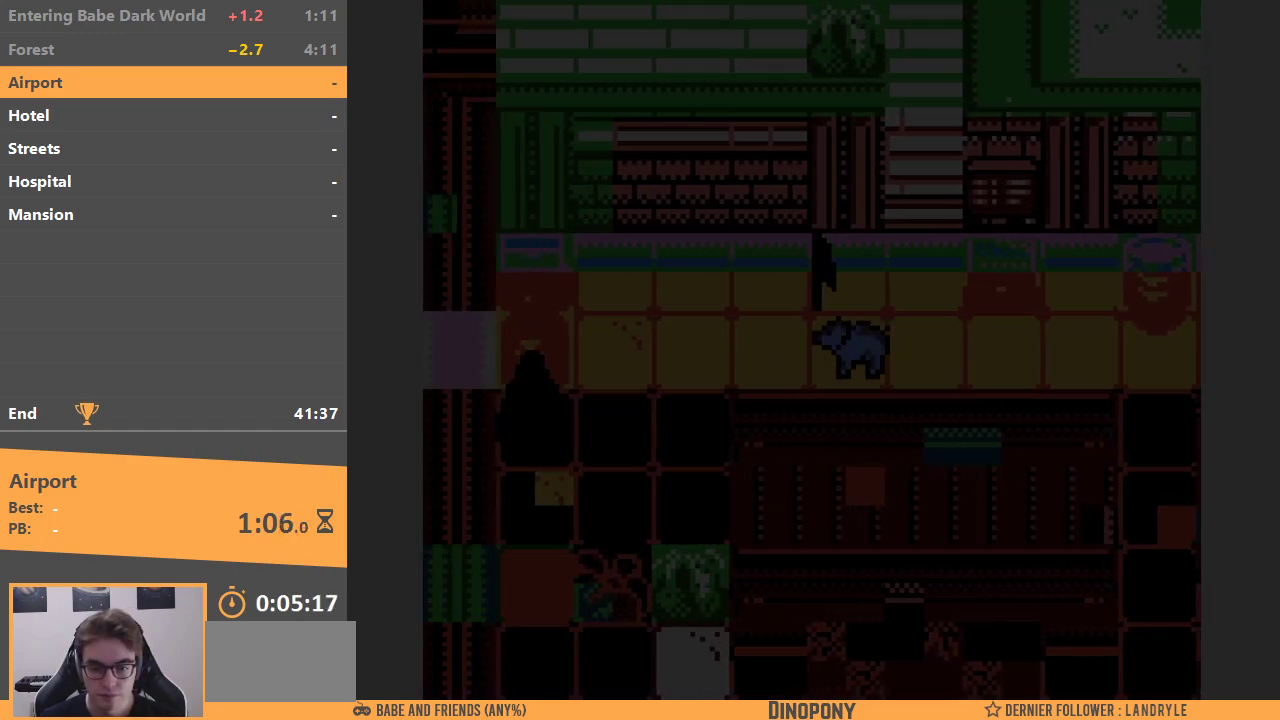
{"buttons": ["DPAD_LEFT"], "events": []}
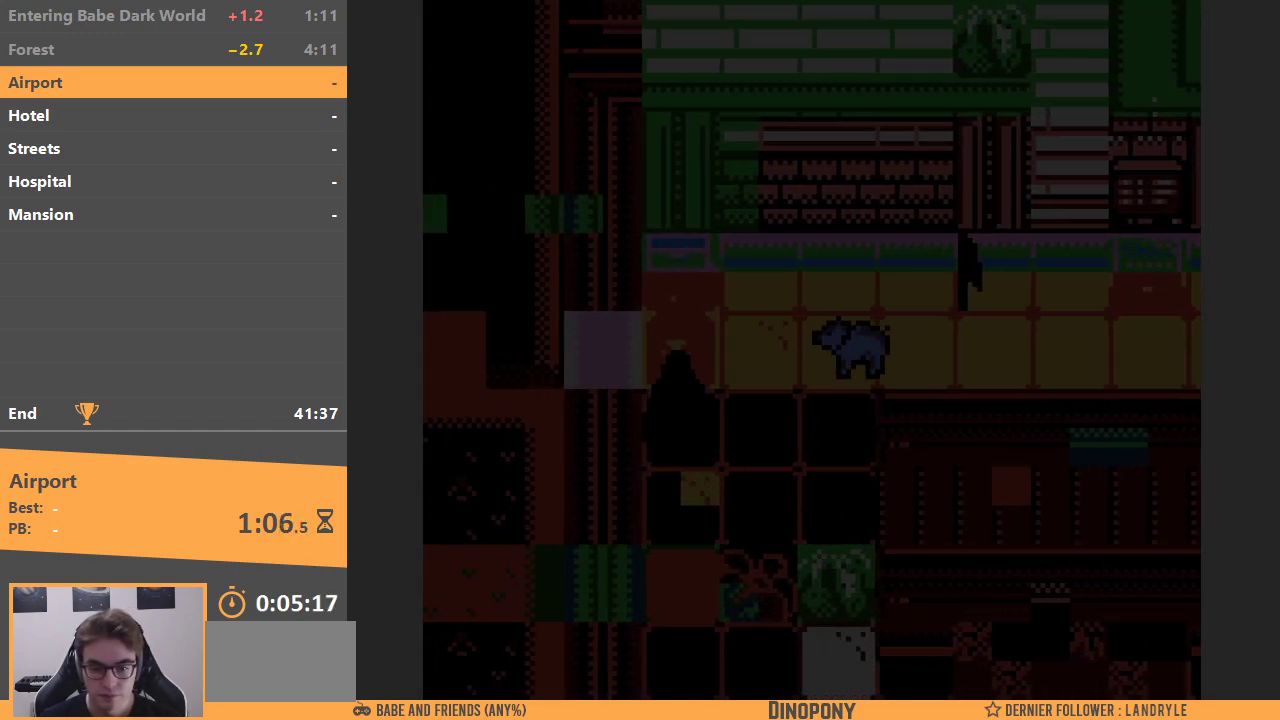
{"buttons": ["DPAD_DOWN"], "events": [[83, "DPAD_DOWN", "down"], [133, "DPAD_LEFT", "up"]]}
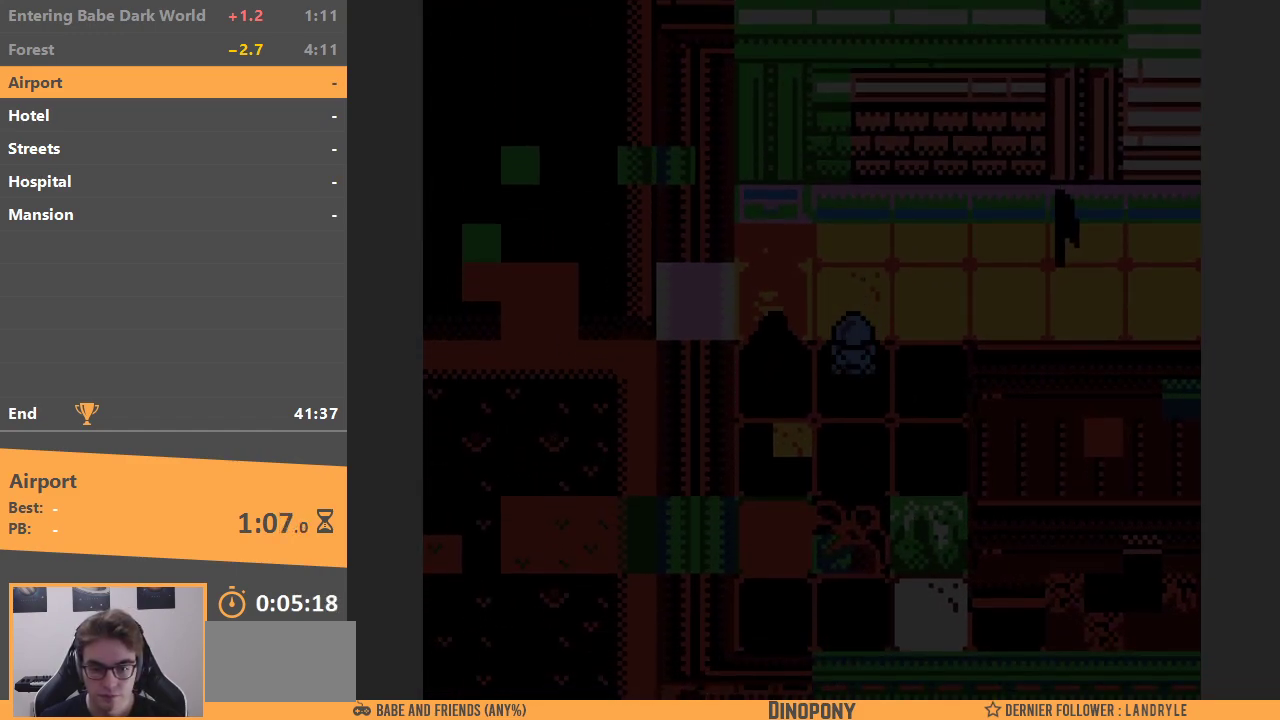
{"buttons": ["DPAD_DOWN"], "events": [[183, "DPAD_LEFT", "down"], [267, "DPAD_DOWN", "up"], [433, "DPAD_DOWN", "down"], [483, "DPAD_LEFT", "up"]]}
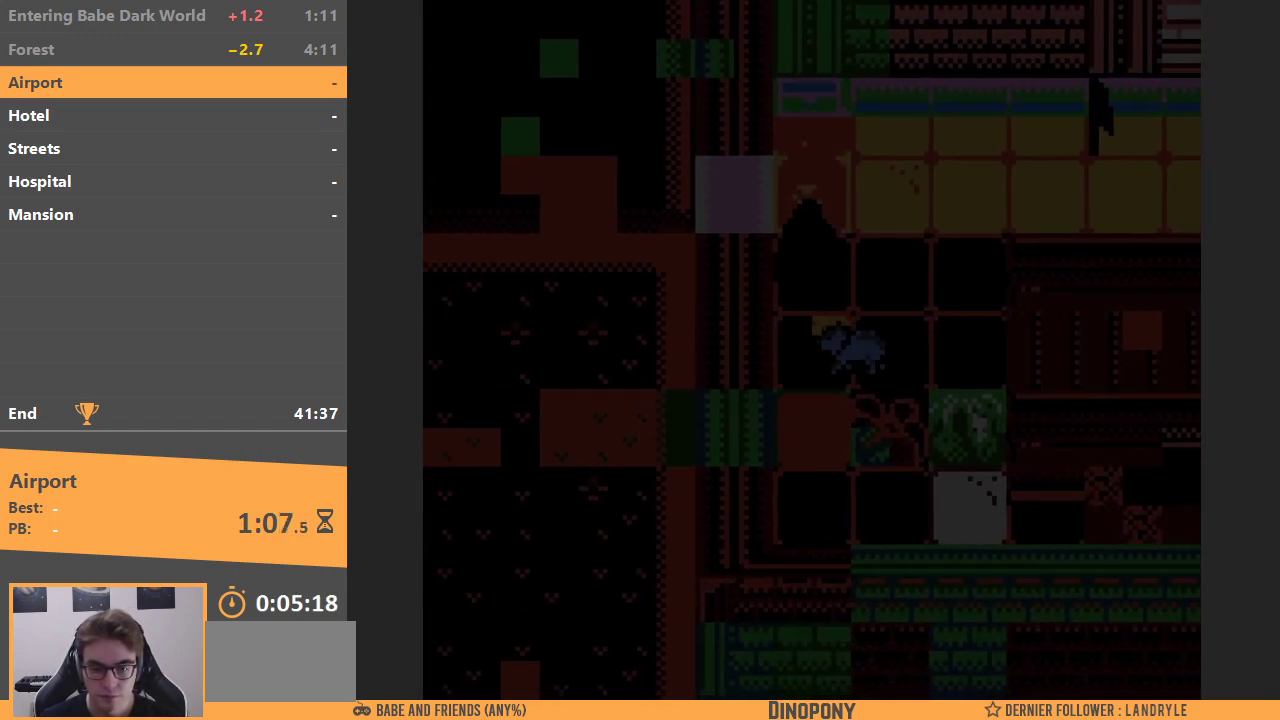
{"buttons": ["DPAD_DOWN", "DPAD_RIGHT"], "events": [[417, "DPAD_RIGHT", "down"]]}
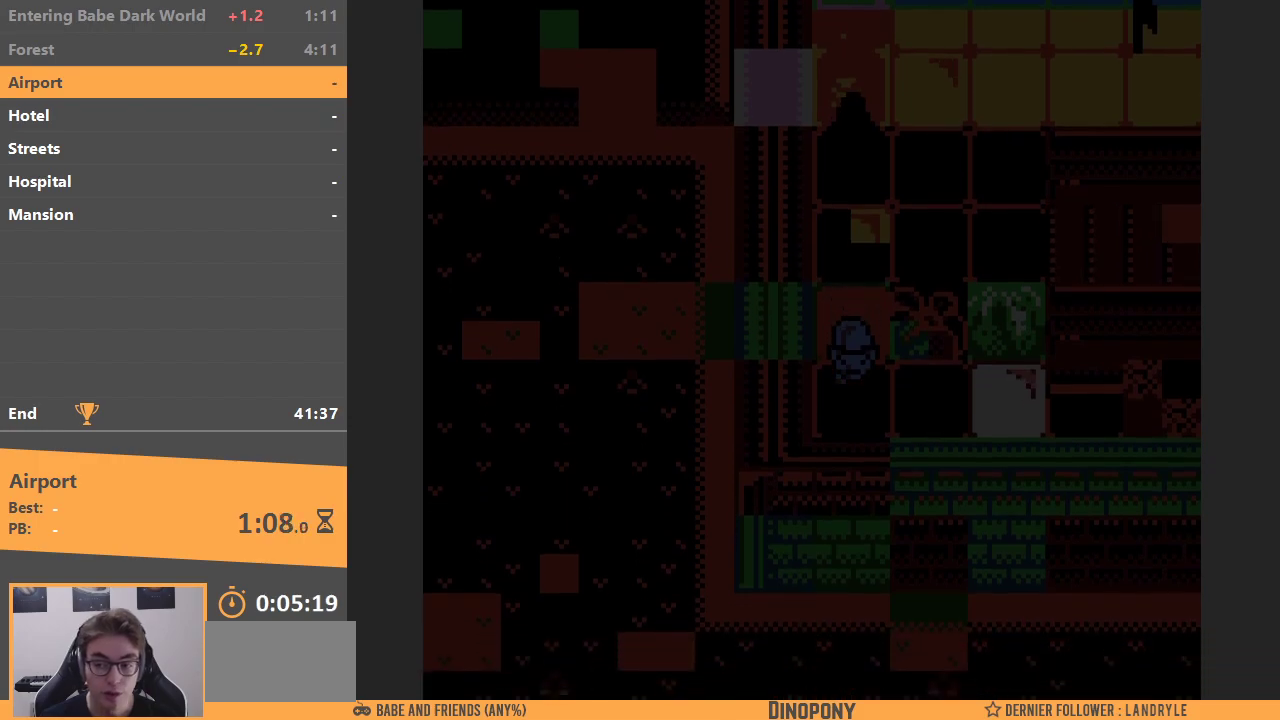
{"buttons": ["DPAD_RIGHT"], "events": [[67, "DPAD_DOWN", "up"]]}
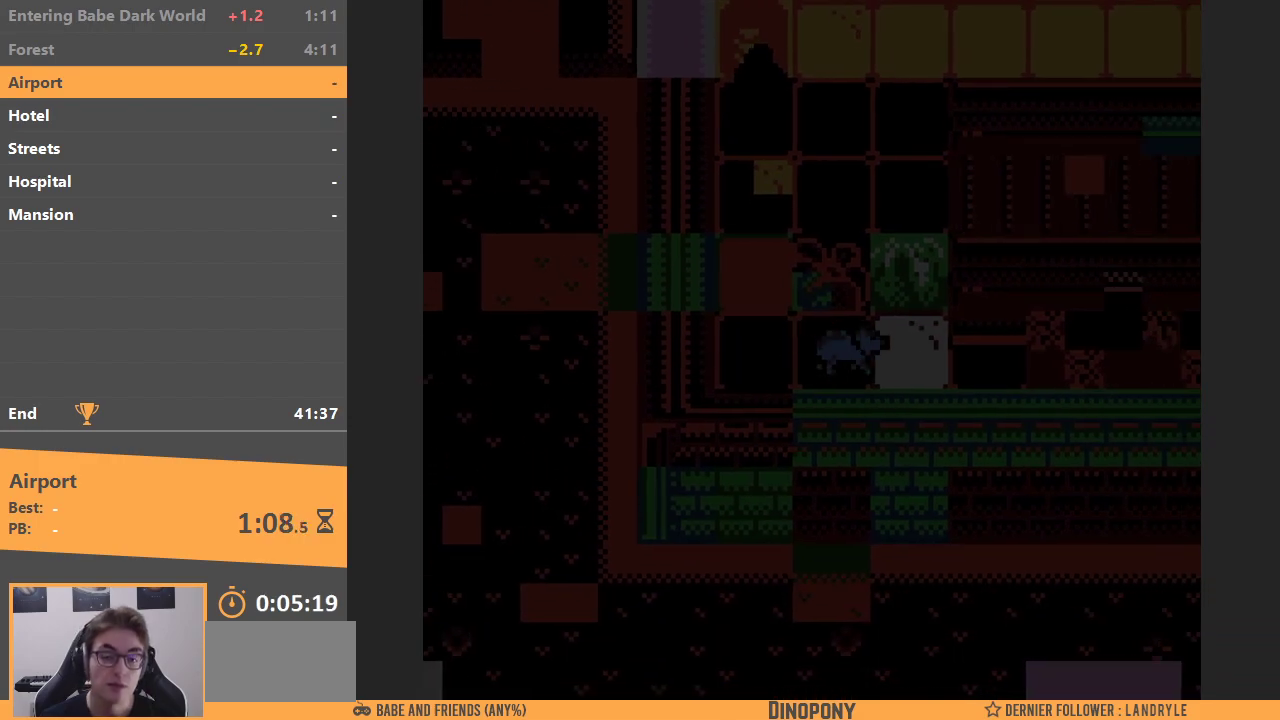
{"buttons": ["DPAD_RIGHT"], "events": []}
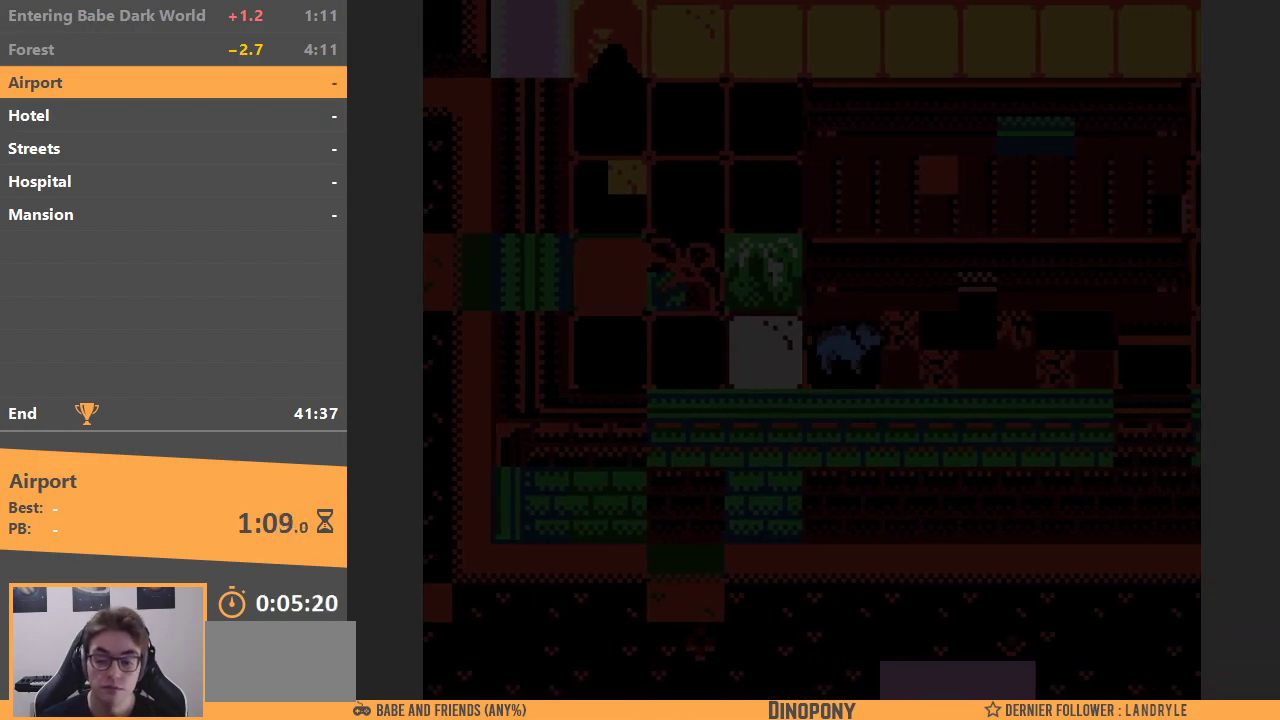
{"buttons": ["DPAD_RIGHT"], "events": []}
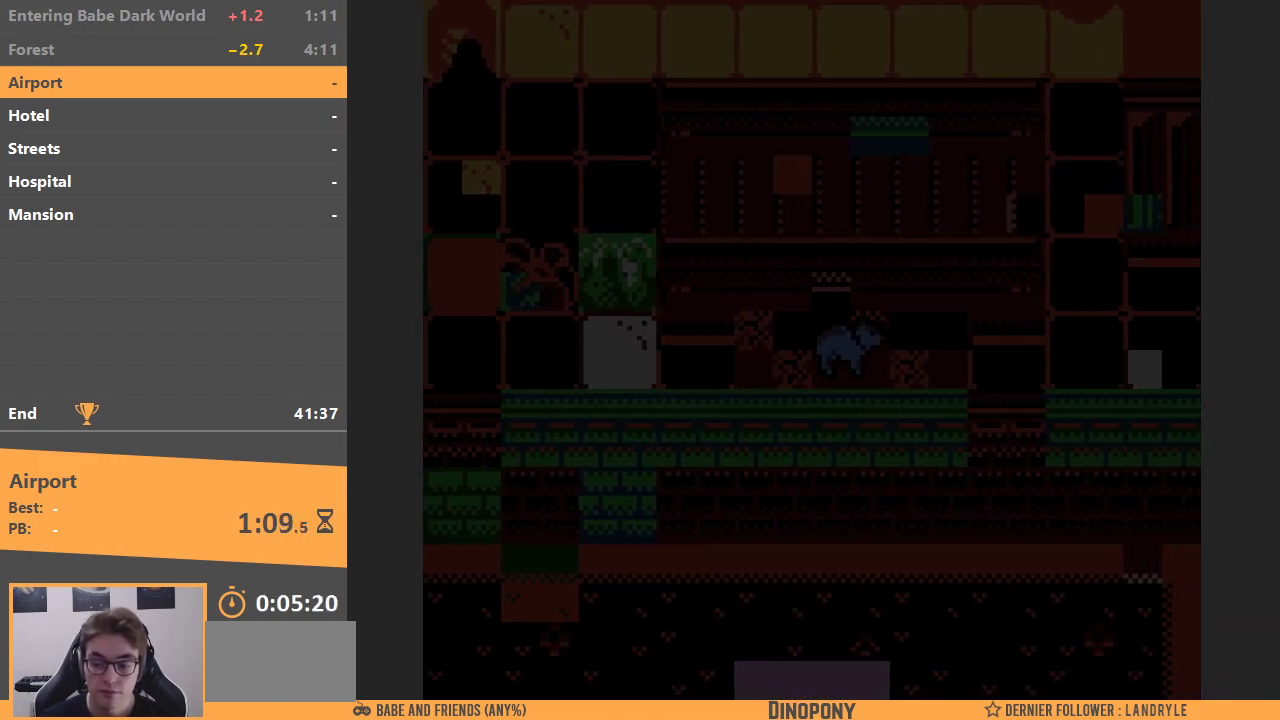
{"buttons": ["DPAD_RIGHT"], "events": []}
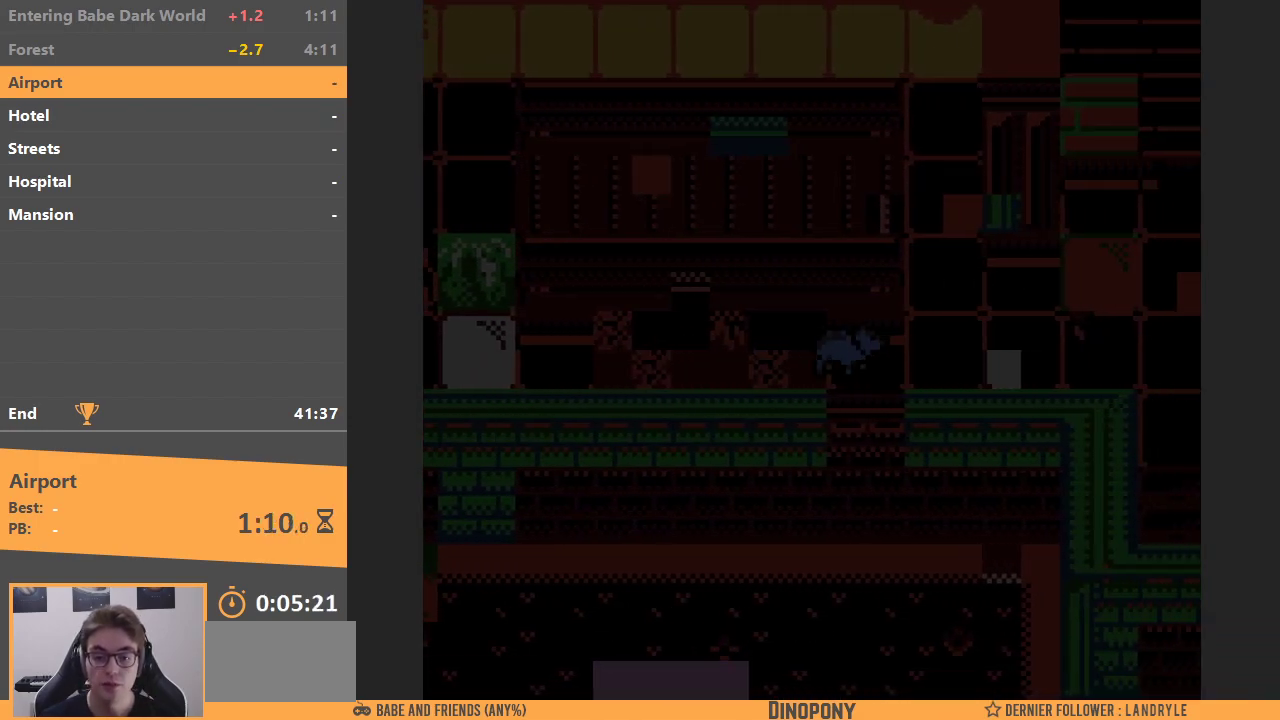
{"buttons": ["DPAD_RIGHT"], "events": [[167, "B", "down"], [233, "DPAD_RIGHT", "up"], [267, "B", "up"], [333, "B", "down"], [417, "B", "up"], [450, "DPAD_RIGHT", "down"]]}
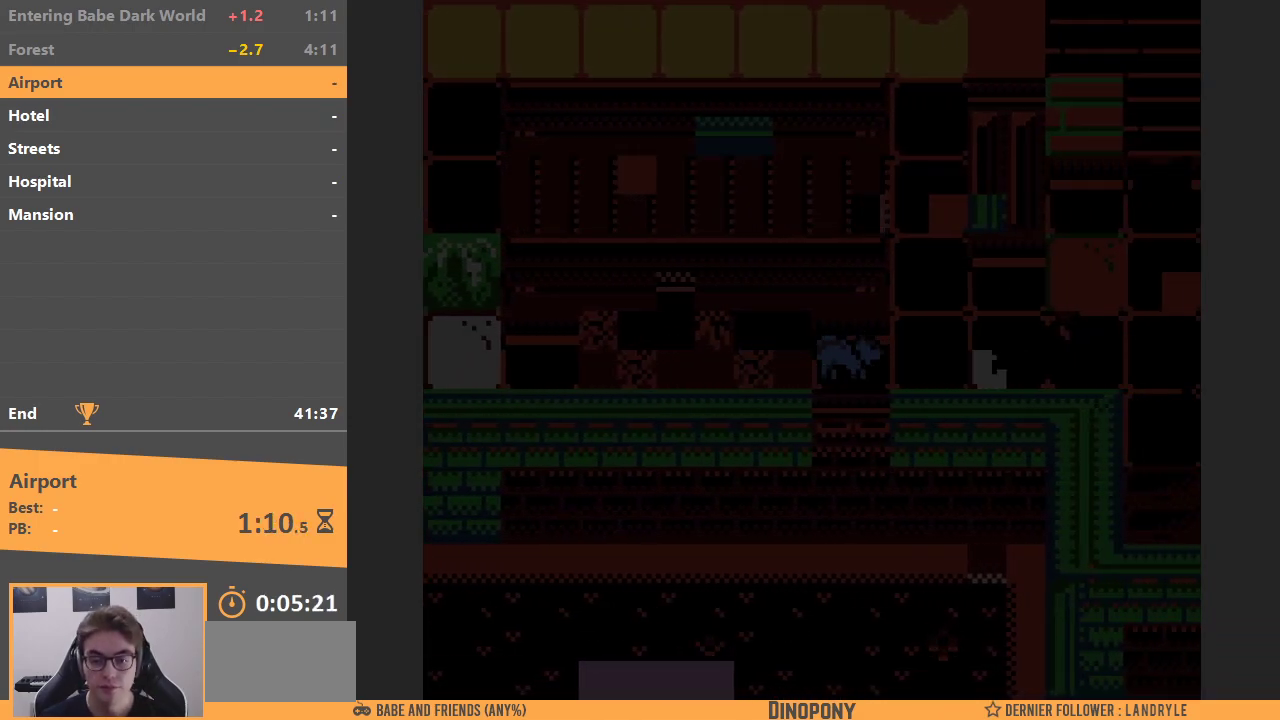
{"buttons": ["DPAD_RIGHT"], "events": []}
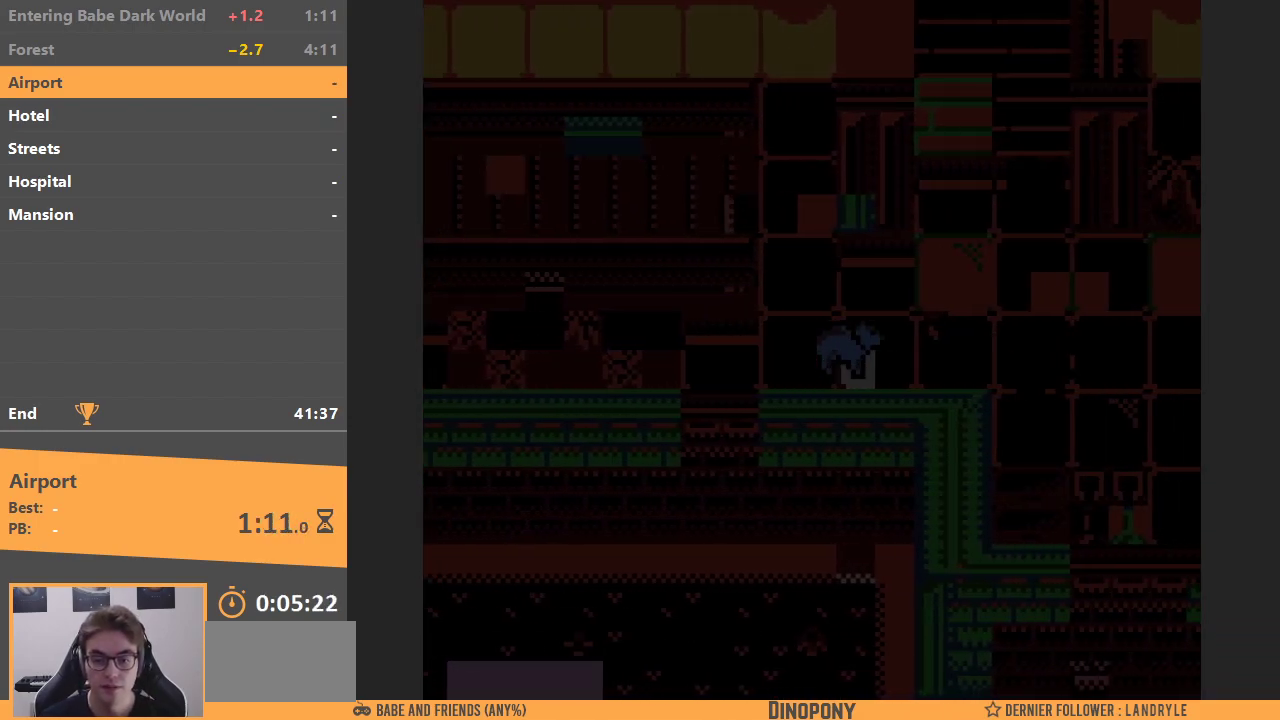
{"buttons": ["DPAD_RIGHT"], "events": []}
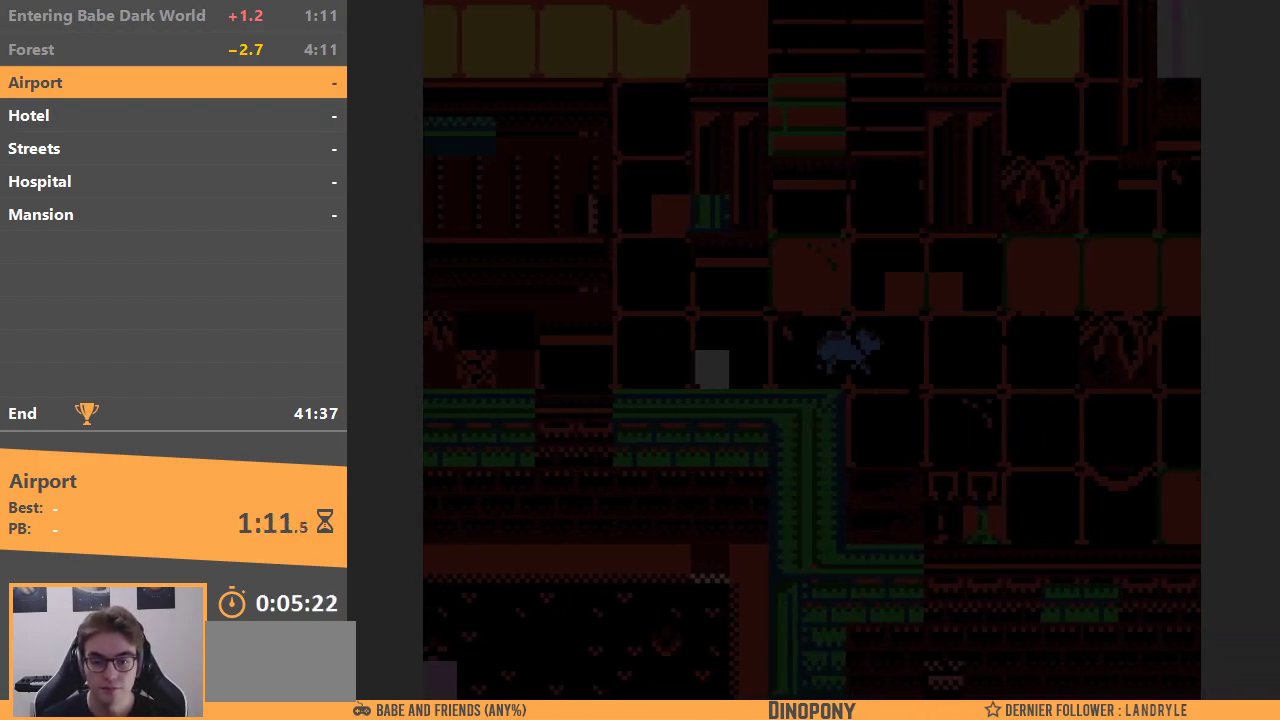
{"buttons": ["DPAD_DOWN", "DPAD_RIGHT"], "events": [[333, "B", "down"], [383, "DPAD_RIGHT", "up"], [450, "B", "up"], [500, "DPAD_DOWN", "down"], [500, "DPAD_RIGHT", "down"]]}
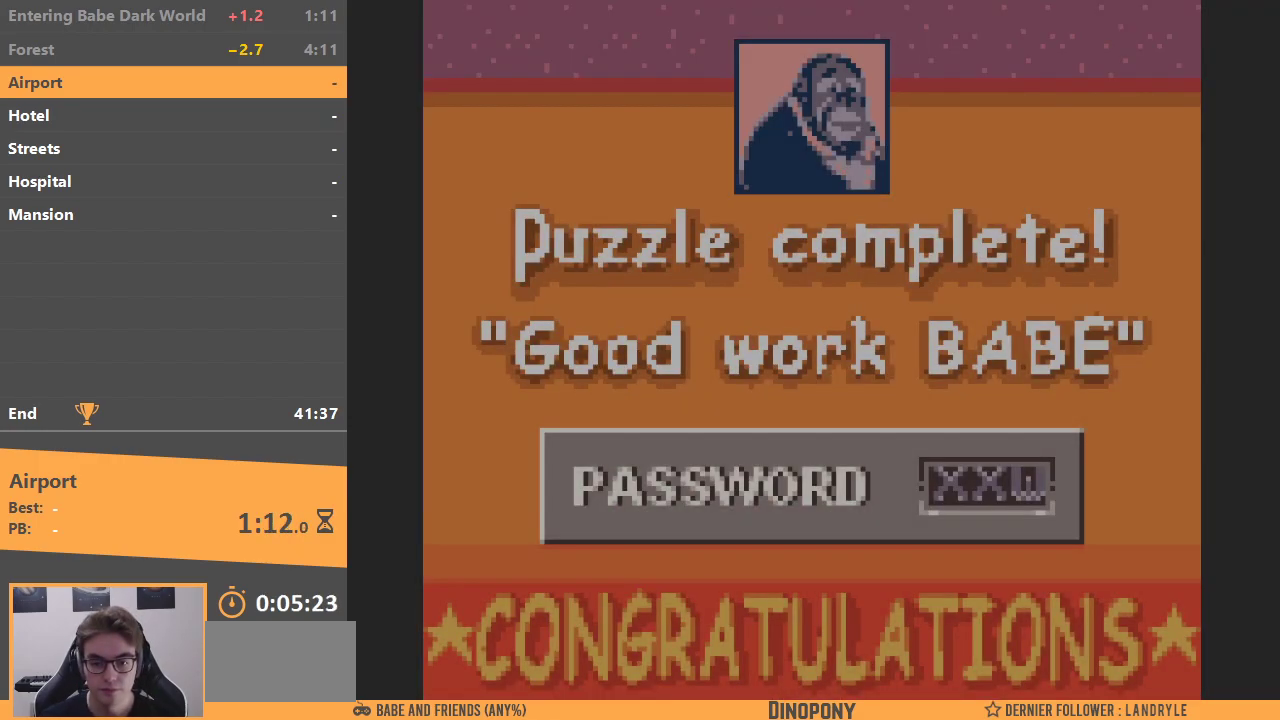
{"buttons": ["B", "DPAD_RIGHT"], "events": [[17, "B", "down"], [67, "DPAD_RIGHT", "up"], [83, "DPAD_DOWN", "up"], [100, "B", "up"], [133, "DPAD_RIGHT", "down"], [167, "B", "down"], [233, "DPAD_RIGHT", "up"], [250, "B", "up"], [283, "DPAD_RIGHT", "down"], [300, "B", "down"], [383, "B", "up"], [383, "DPAD_RIGHT", "up"], [450, "B", "down"], [450, "DPAD_RIGHT", "down"]]}
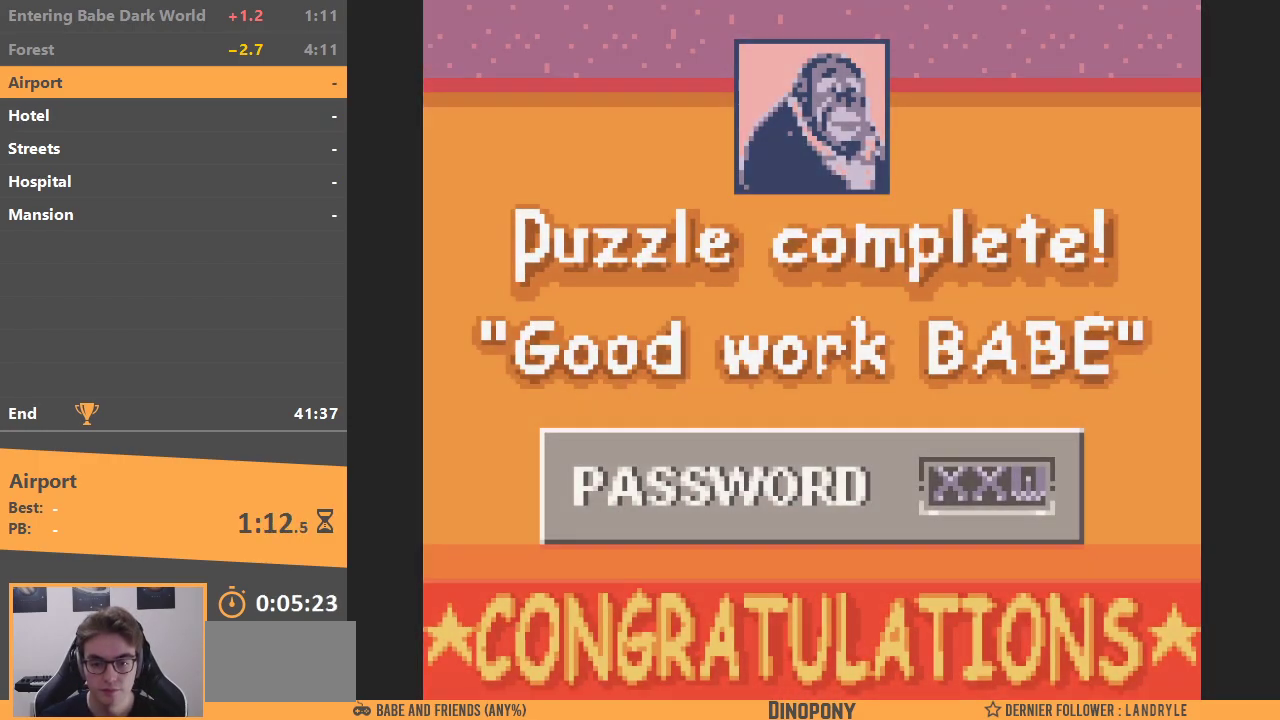
{"buttons": [], "events": [[33, "B", "up"], [33, "DPAD_RIGHT", "up"], [100, "B", "down"], [100, "DPAD_RIGHT", "down"], [183, "B", "up"], [217, "DPAD_RIGHT", "up"], [250, "B", "down"], [267, "DPAD_RIGHT", "down"], [317, "B", "up"], [350, "DPAD_RIGHT", "up"]]}
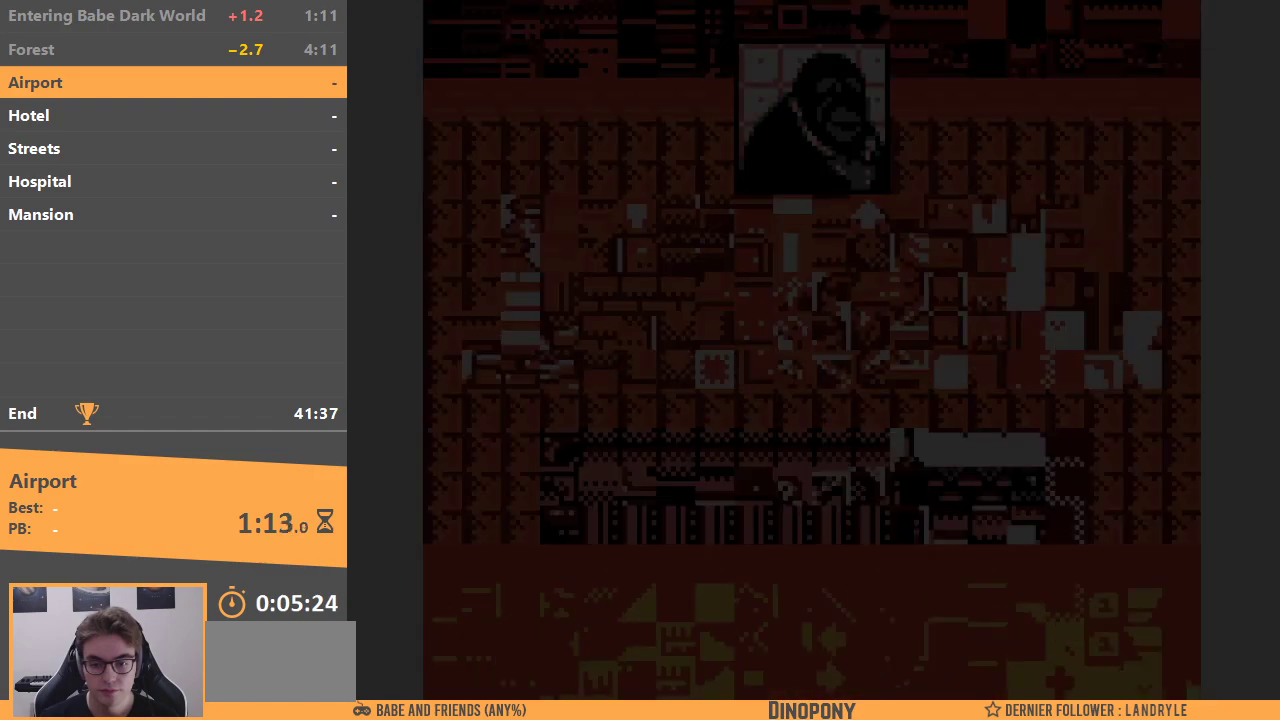
{"buttons": [], "events": []}
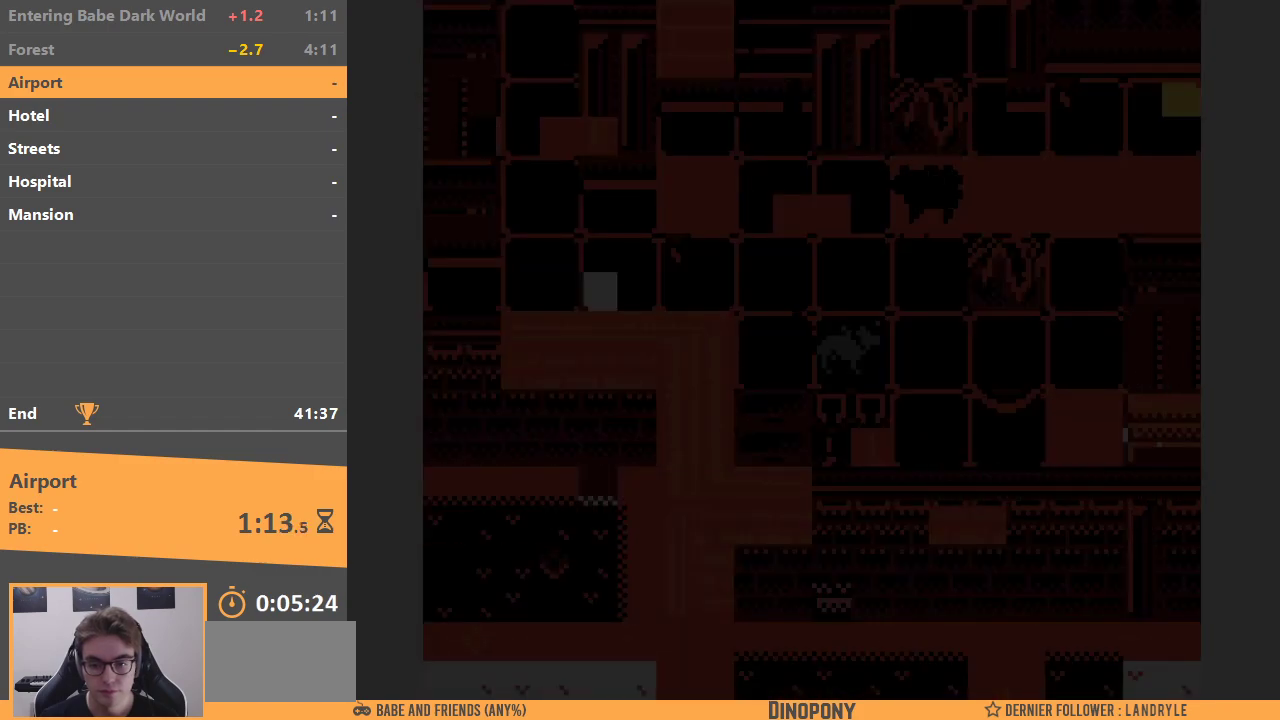
{"buttons": [], "events": [[67, "DPAD_RIGHT", "down"], [317, "DPAD_RIGHT", "up"]]}
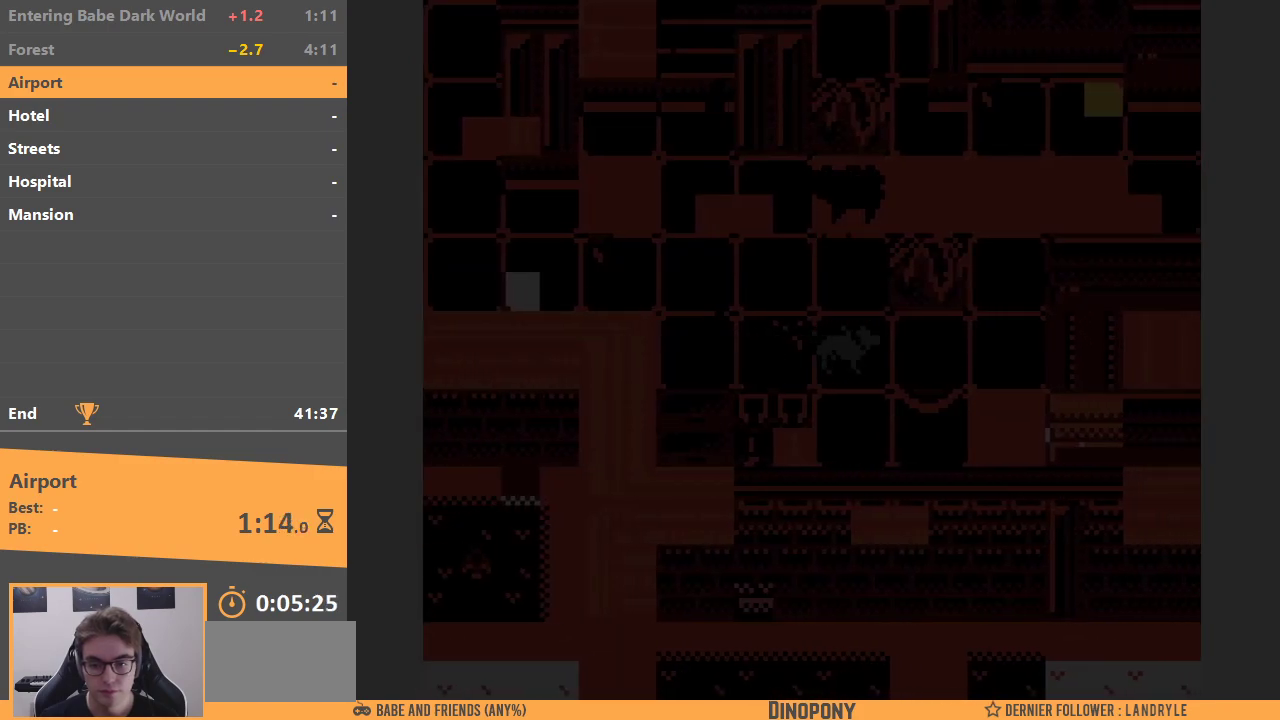
{"buttons": ["DPAD_LEFT"], "events": [[100, "DPAD_UP", "down"], [317, "DPAD_LEFT", "down"], [350, "DPAD_UP", "up"]]}
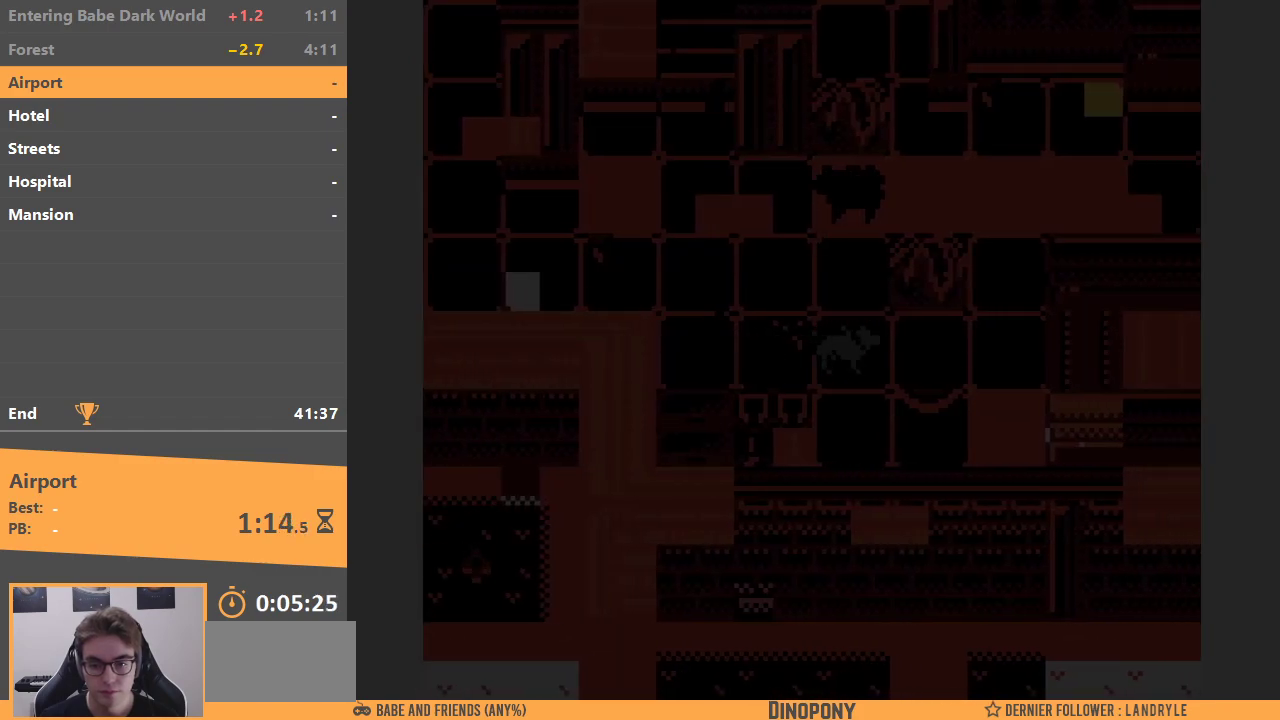
{"buttons": [], "events": [[50, "DPAD_LEFT", "up"], [200, "B", "down"], [283, "B", "up"], [367, "B", "down"], [450, "B", "up"]]}
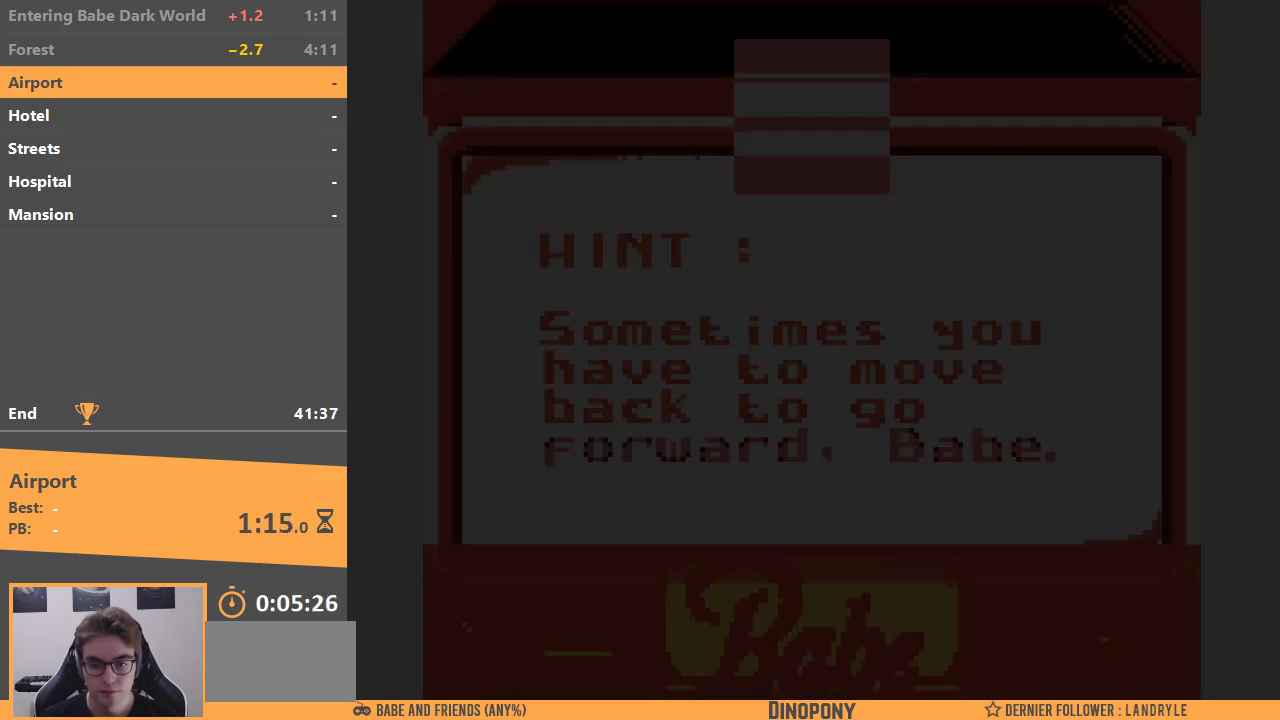
{"buttons": ["DPAD_UP", "DPAD_LEFT"], "events": [[100, "DPAD_LEFT", "down"], [267, "B", "down"], [400, "B", "up"], [500, "DPAD_UP", "down"]]}
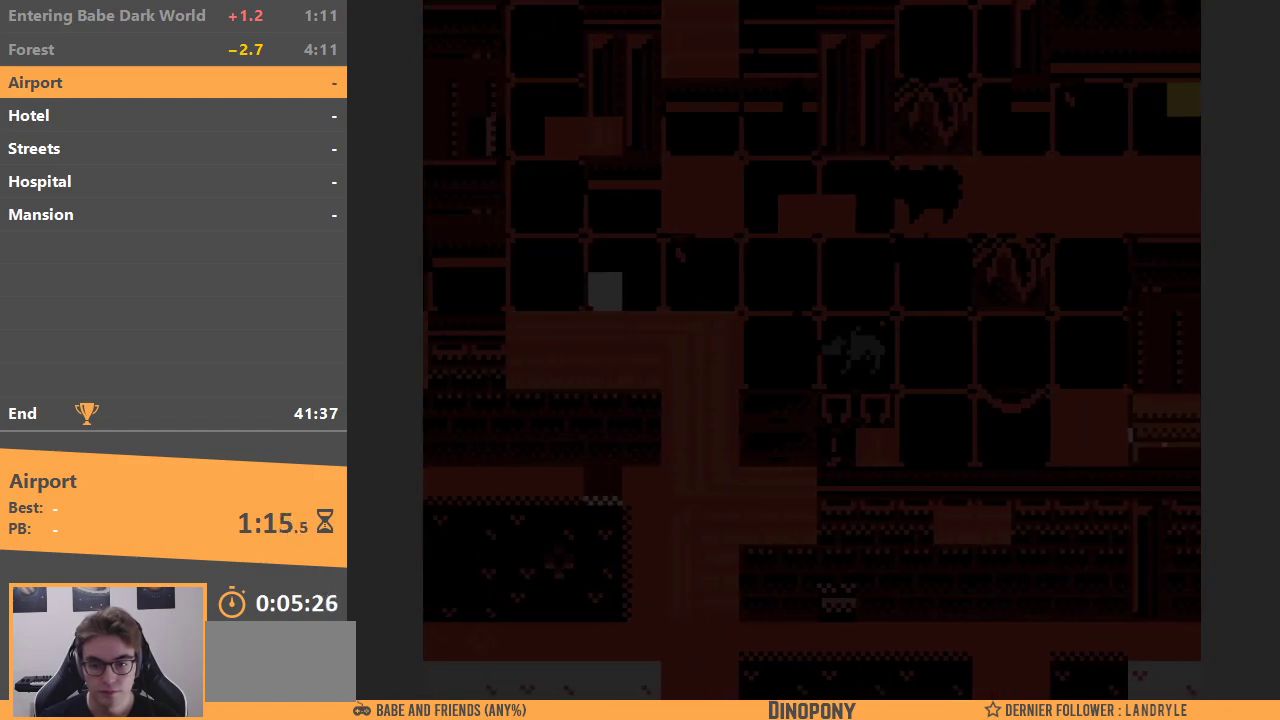
{"buttons": ["DPAD_UP", "DPAD_RIGHT"], "events": [[17, "DPAD_LEFT", "up"], [500, "DPAD_RIGHT", "down"]]}
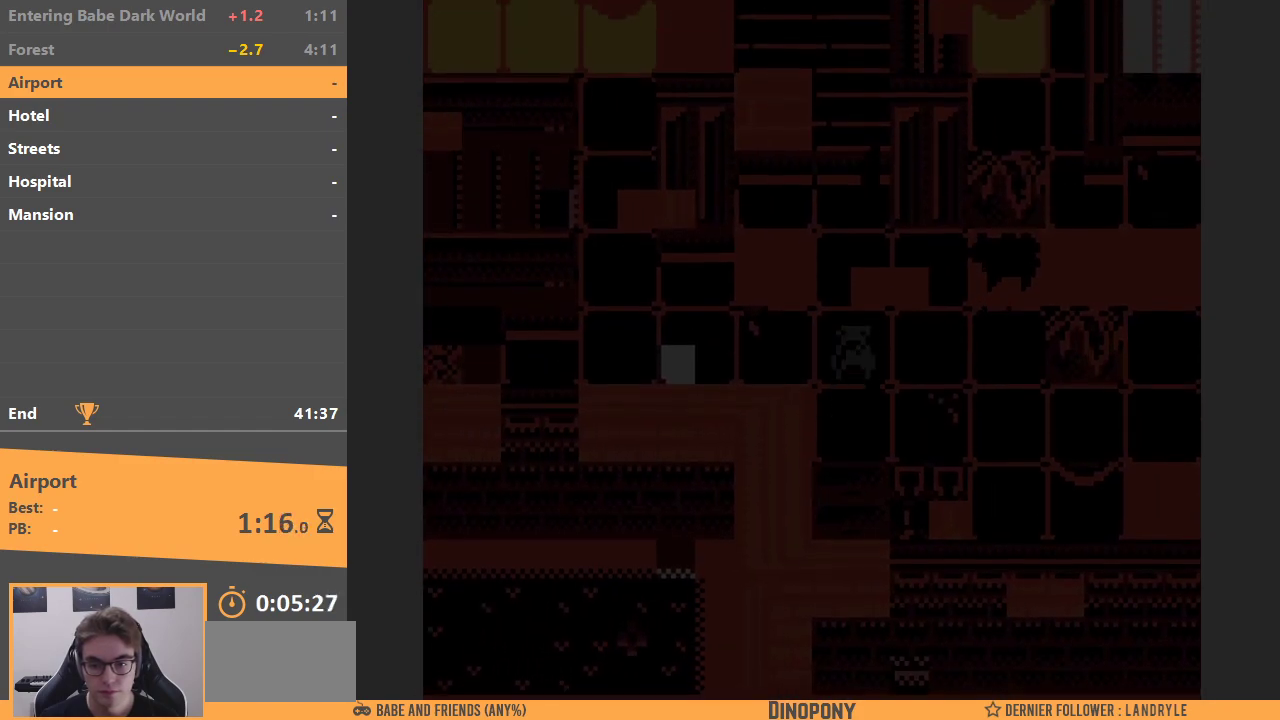
{"buttons": ["DPAD_RIGHT"], "events": [[233, "DPAD_UP", "up"]]}
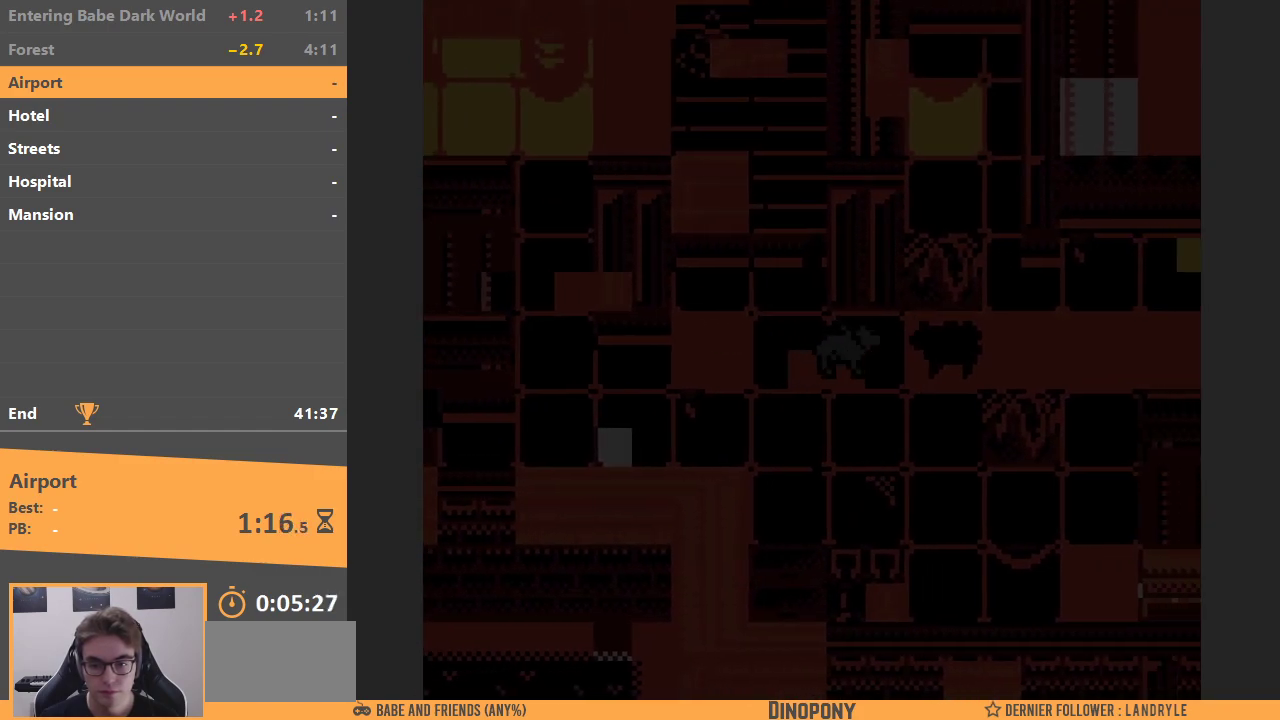
{"buttons": ["DPAD_RIGHT"], "events": [[50, "B", "down"], [50, "DPAD_RIGHT", "up"], [150, "DPAD_RIGHT", "down"], [200, "B", "up"]]}
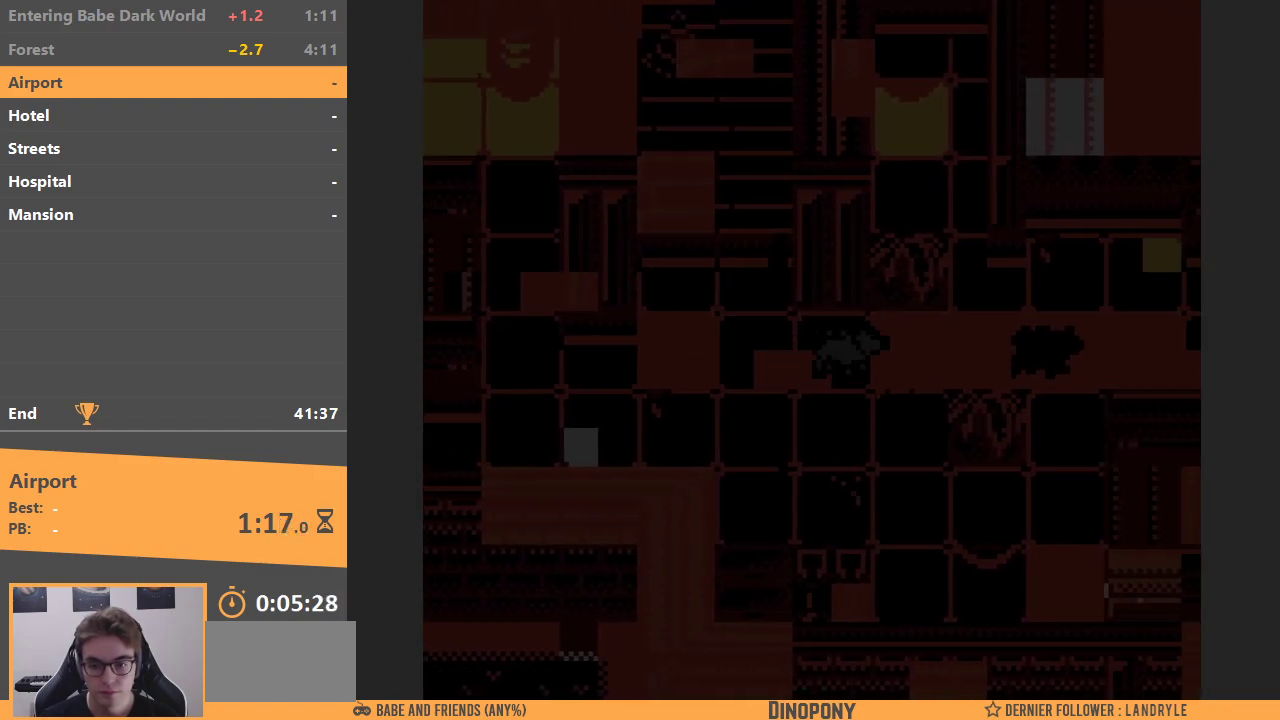
{"buttons": ["DPAD_RIGHT"], "events": []}
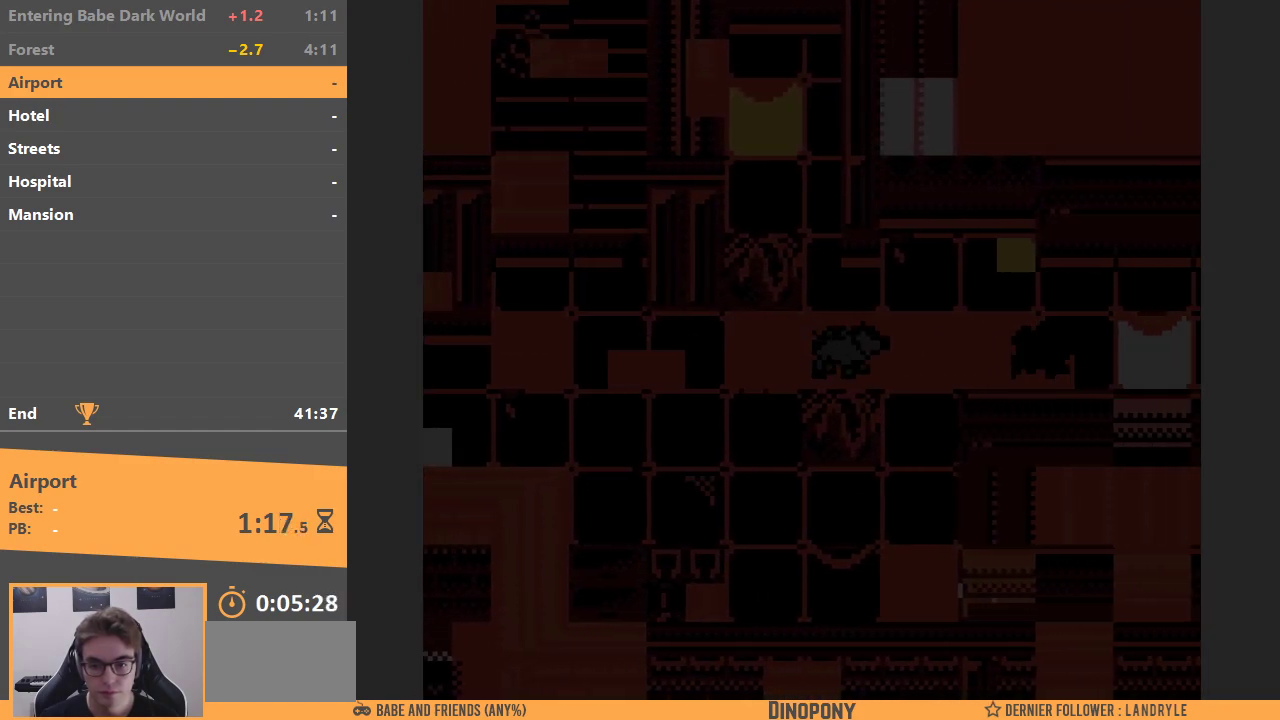
{"buttons": ["DPAD_RIGHT"], "events": [[217, "DPAD_RIGHT", "up"], [217, "DPAD_UP", "down"], [317, "DPAD_RIGHT", "down"], [367, "DPAD_RIGHT", "up"], [467, "DPAD_RIGHT", "down"], [500, "DPAD_UP", "up"]]}
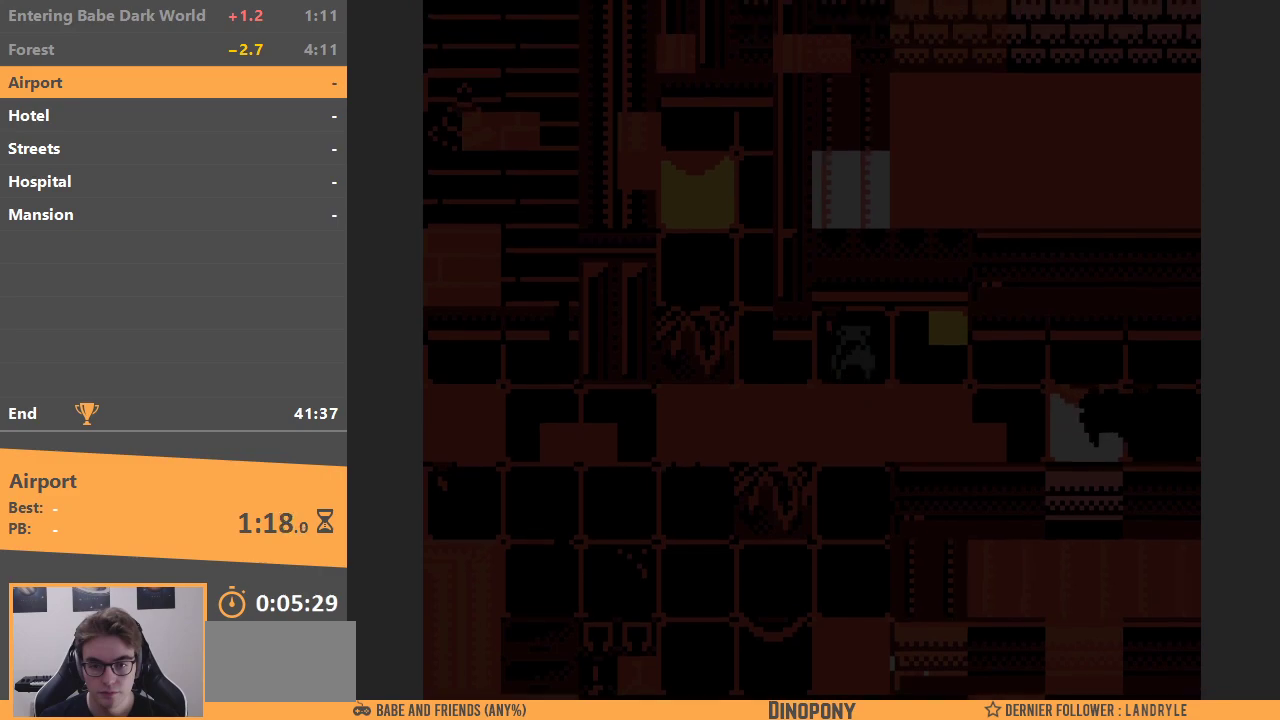
{"buttons": ["DPAD_UP"], "events": [[117, "DPAD_UP", "down"], [183, "DPAD_RIGHT", "up"]]}
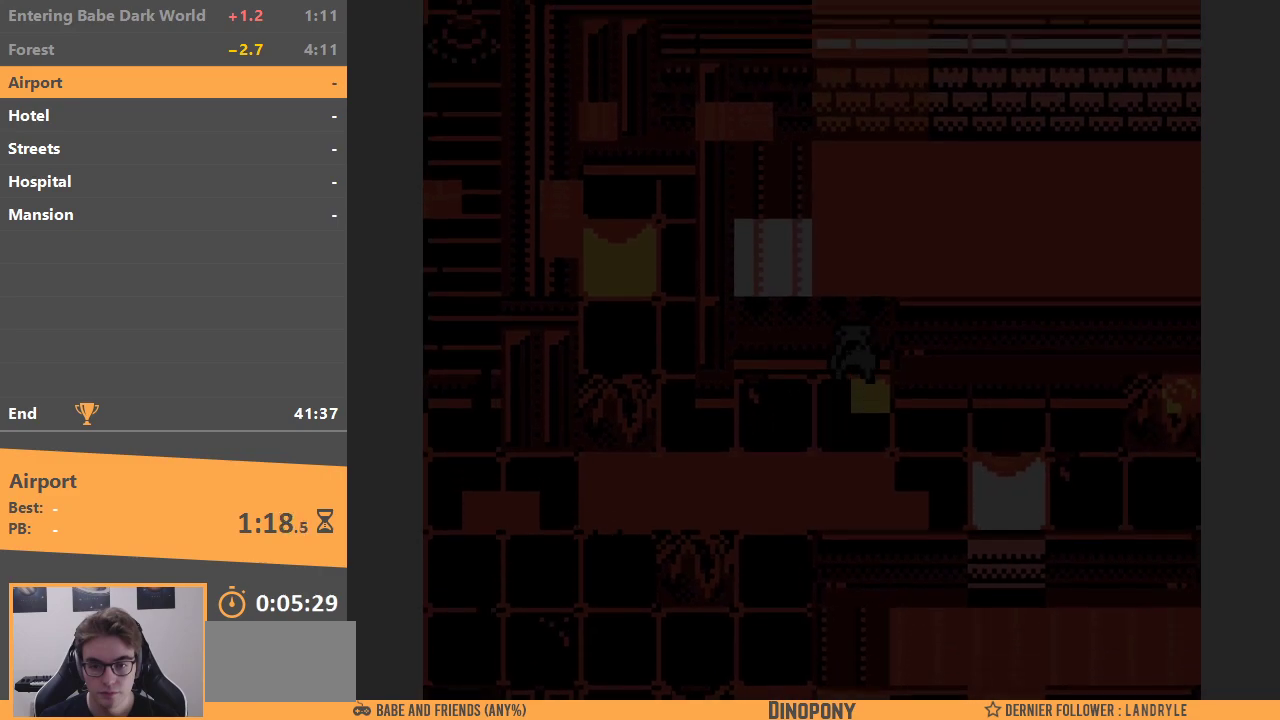
{"buttons": [], "events": [[417, "DPAD_UP", "up"]]}